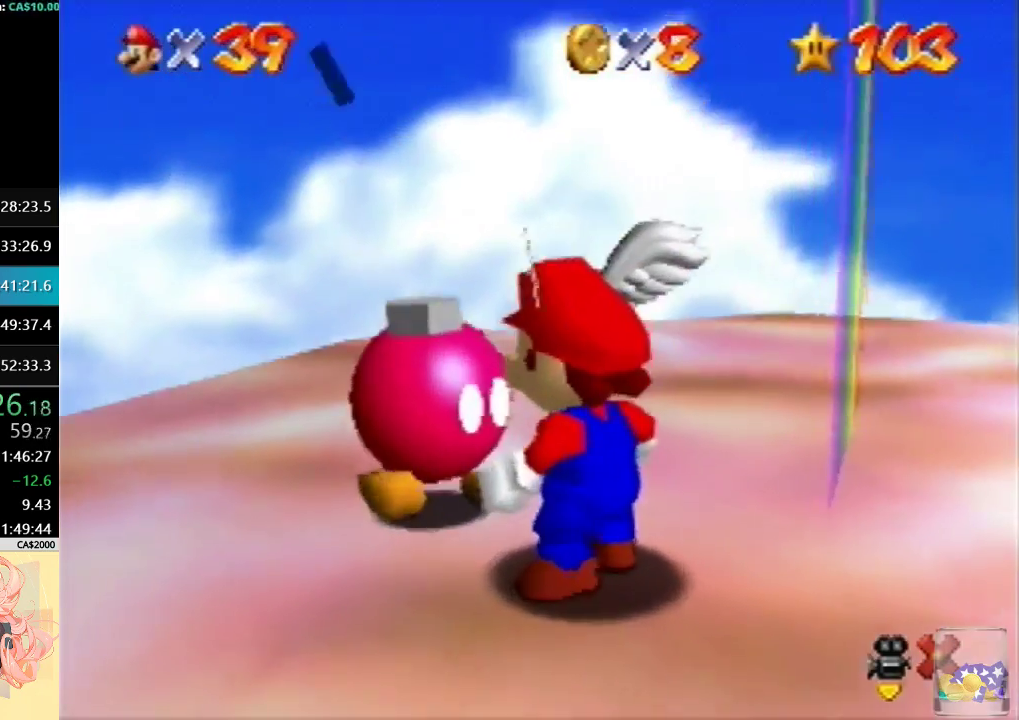
Gameplay with a controller (Nintendo layout); each line is a JSON object with the inputs held at the frame after it. "events" lists button and stick changes between this image and that frame as [ms after this image, input, new state], when the widget could be followed in between. Not read: A L3 R3.
{"buttons": ["C_DOWN"], "left_stick": "right", "events": [[333, "left_stick", "right"], [433, "C_DOWN", "down"]]}
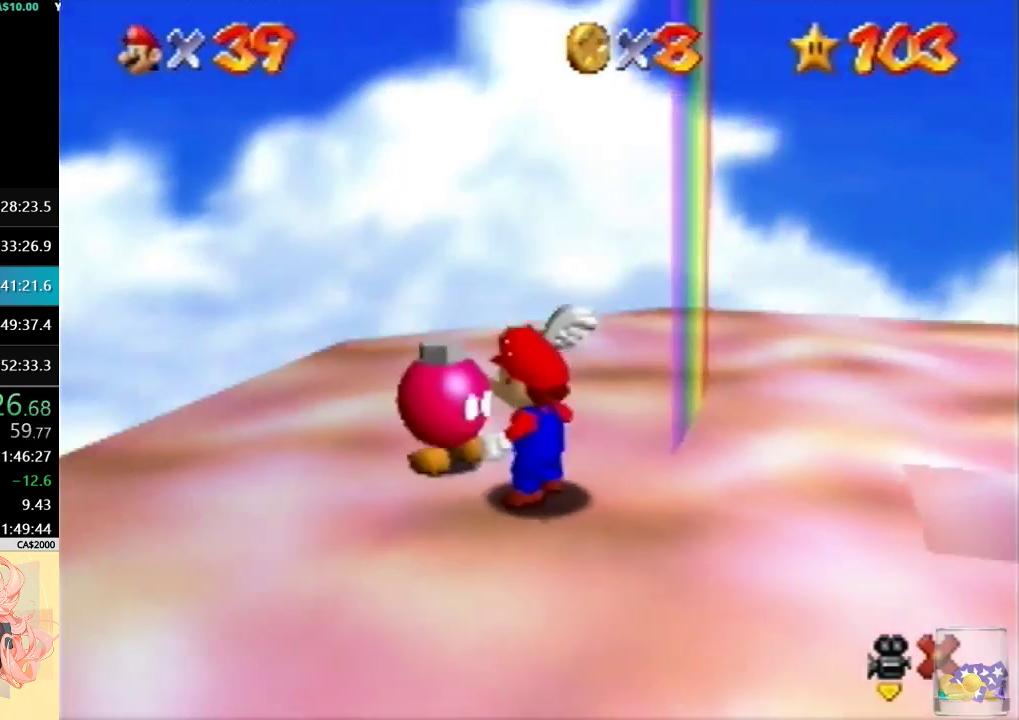
{"buttons": [], "left_stick": "right", "events": [[33, "C_DOWN", "up"]]}
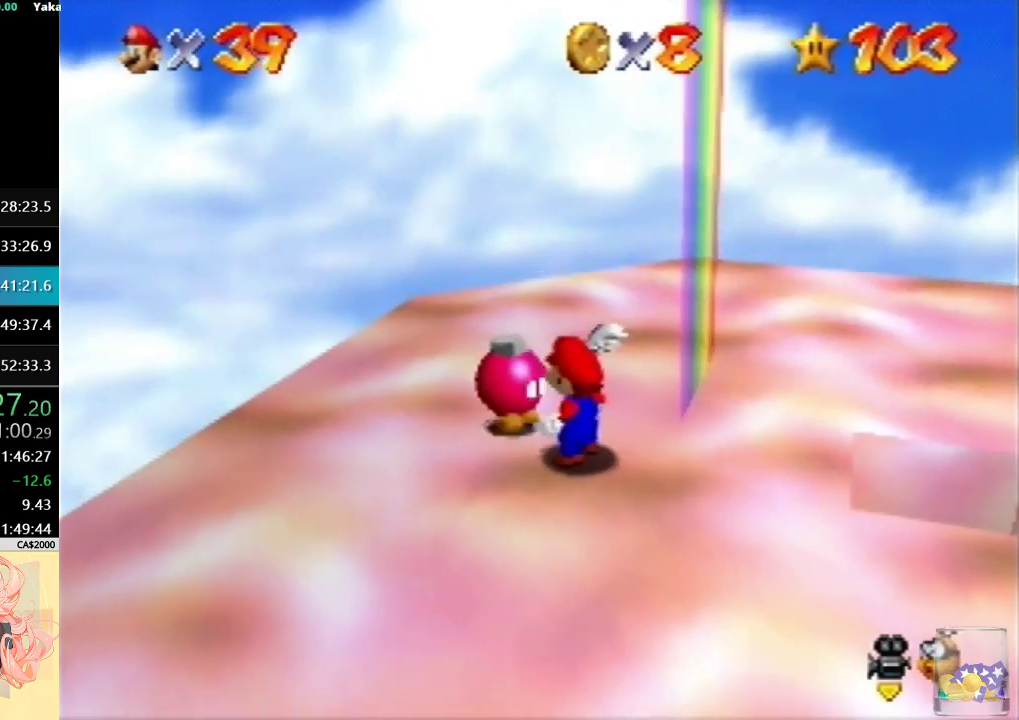
{"buttons": [], "left_stick": "right", "events": [[333, "B", "down"], [467, "B", "up"]]}
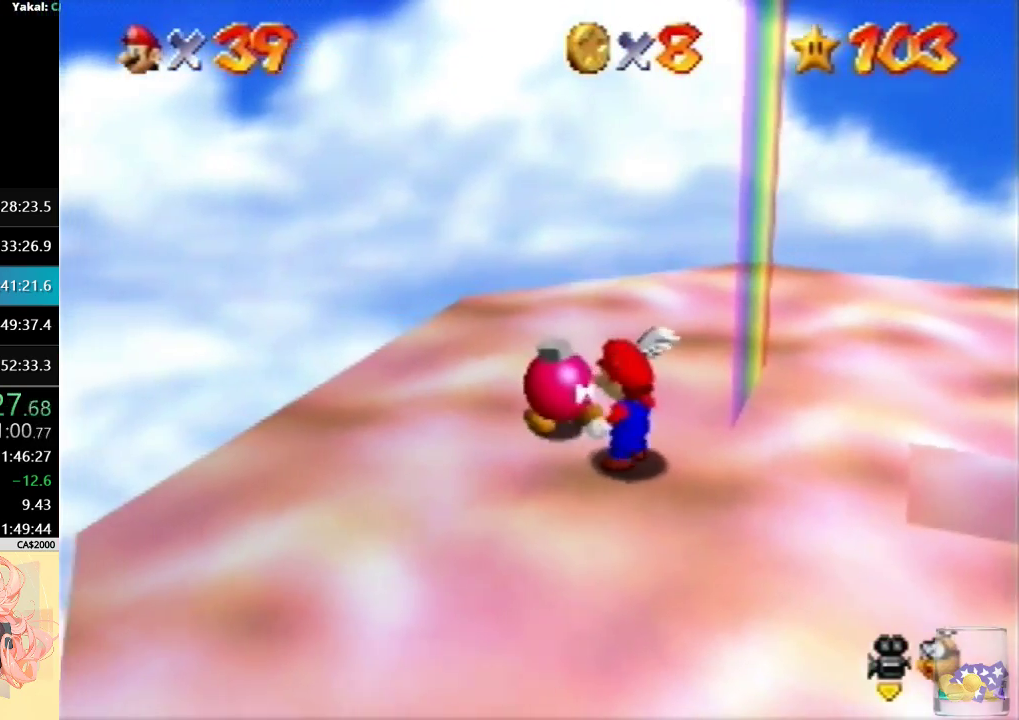
{"buttons": [], "left_stick": "center", "events": [[300, "left_stick", "center"]]}
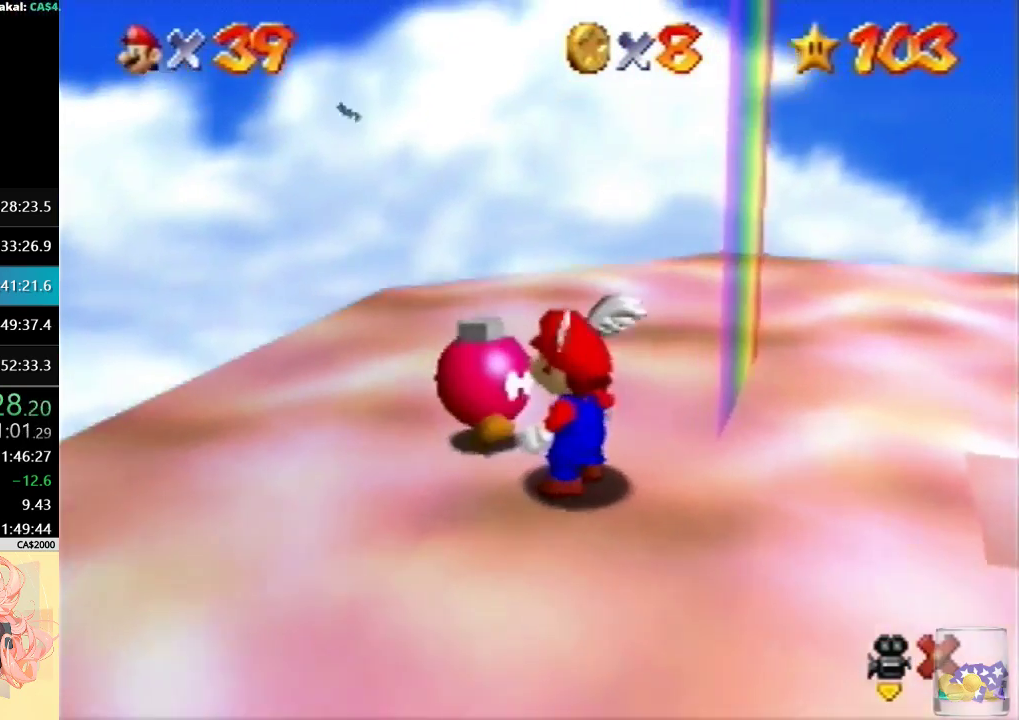
{"buttons": [], "left_stick": "center", "events": [[367, "B", "down"], [500, "B", "up"]]}
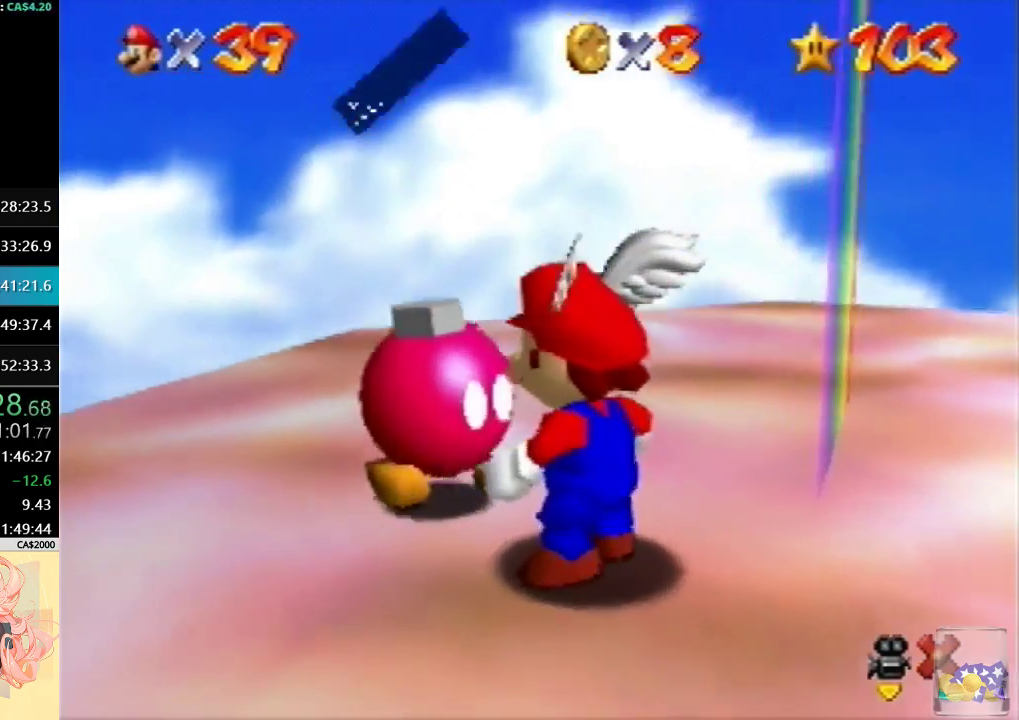
{"buttons": [], "left_stick": "right", "events": [[167, "C_DOWN", "down"], [333, "left_stick", "right"], [433, "C_DOWN", "up"]]}
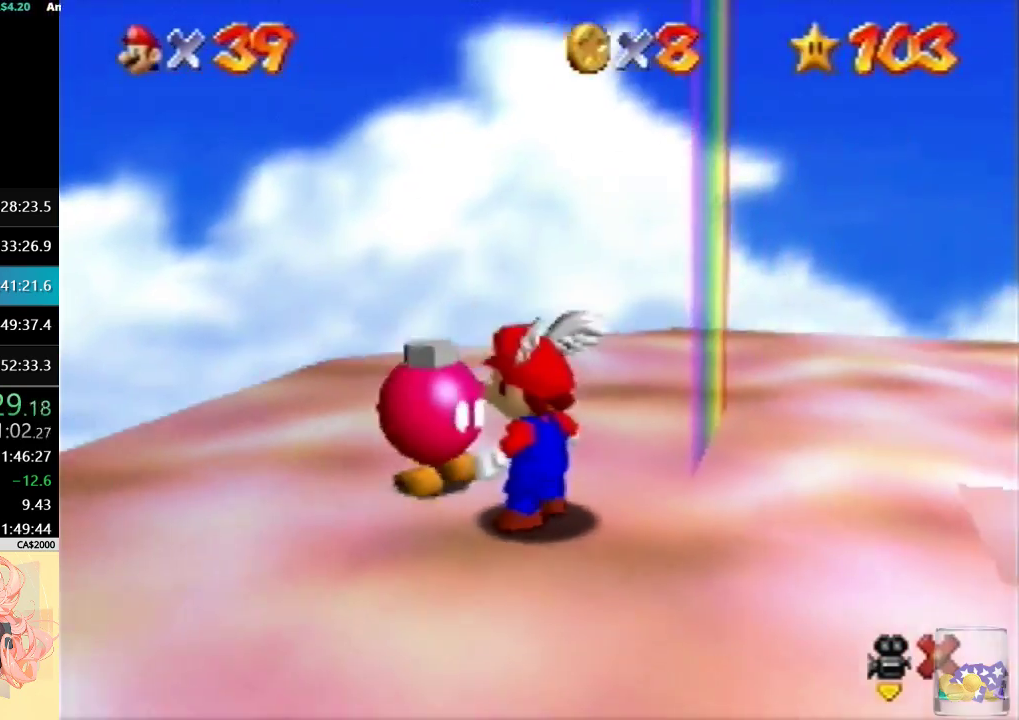
{"buttons": [], "left_stick": "right", "events": []}
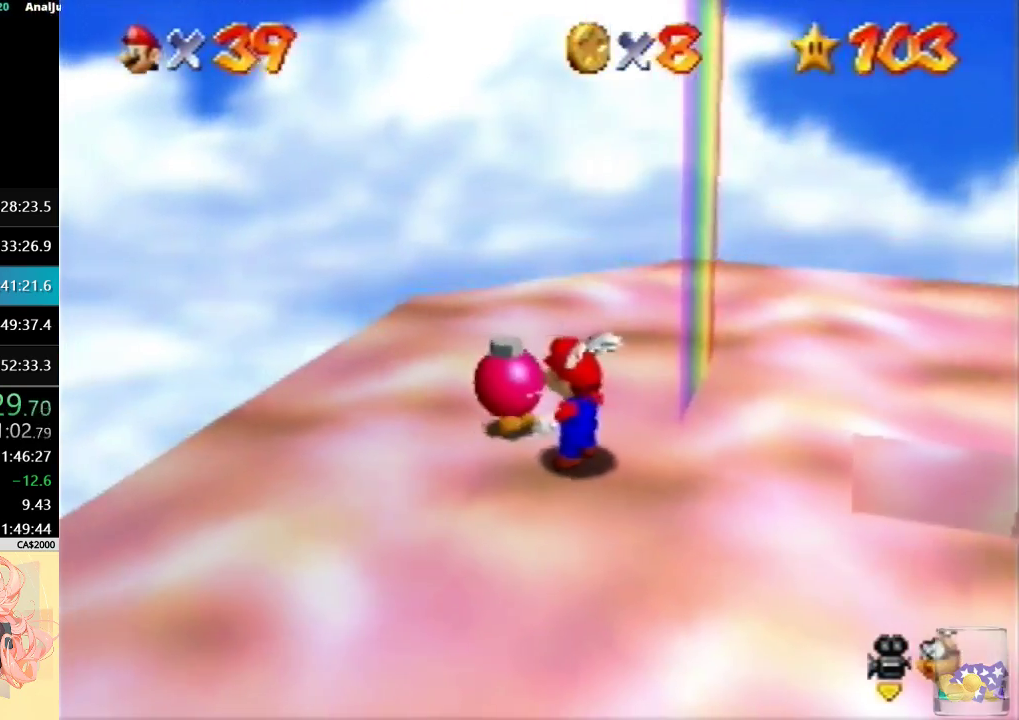
{"buttons": ["B"], "left_stick": "right", "events": [[467, "B", "down"]]}
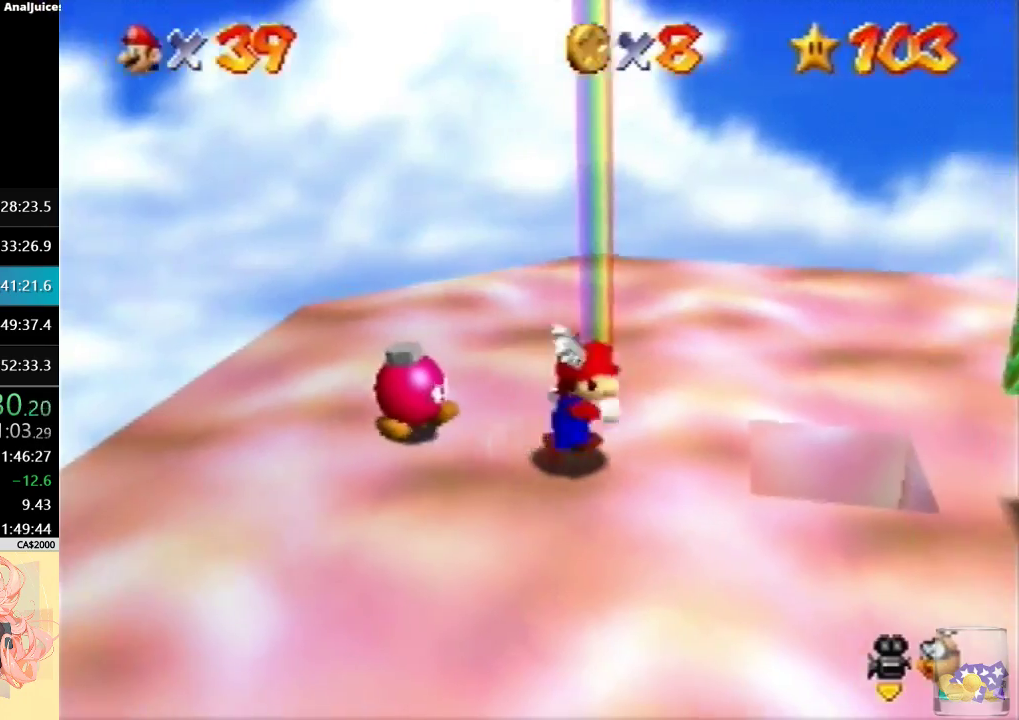
{"buttons": [], "left_stick": "center", "events": [[100, "B", "up"], [200, "left_stick", "down-left"], [300, "left_stick", "left"], [467, "left_stick", "center"]]}
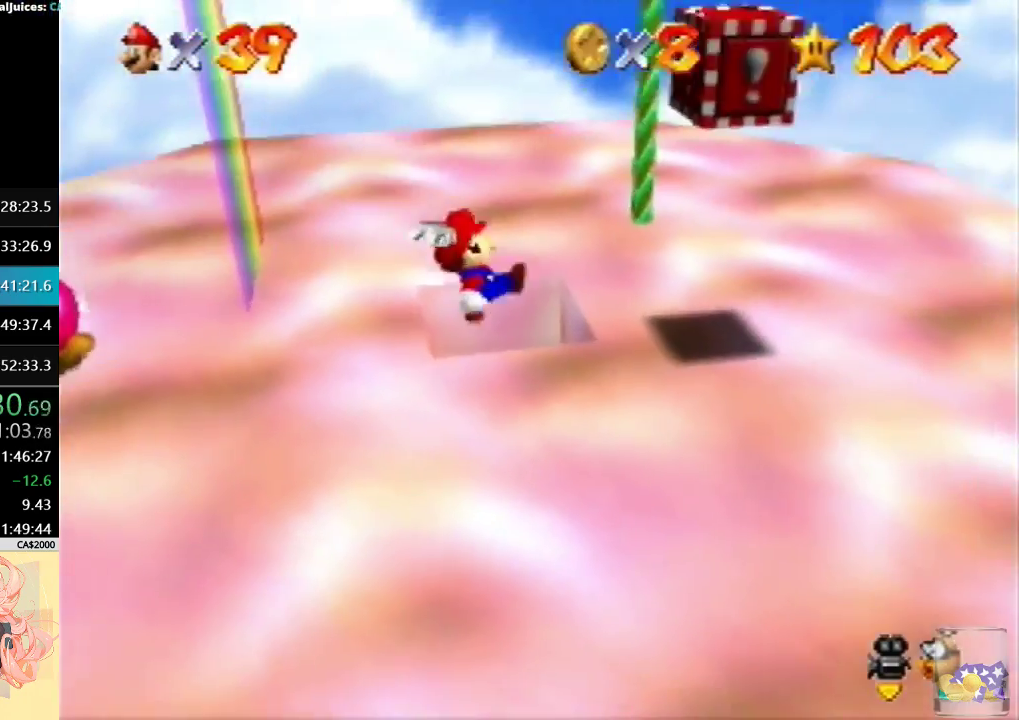
{"buttons": [], "left_stick": "center", "events": []}
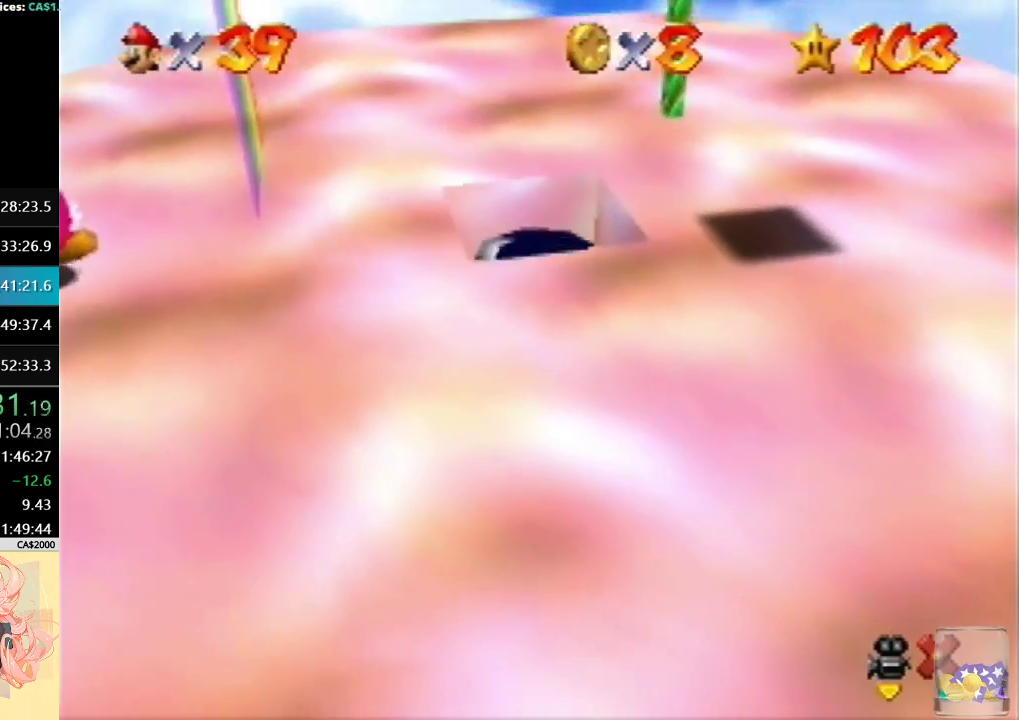
{"buttons": [], "left_stick": "center", "events": []}
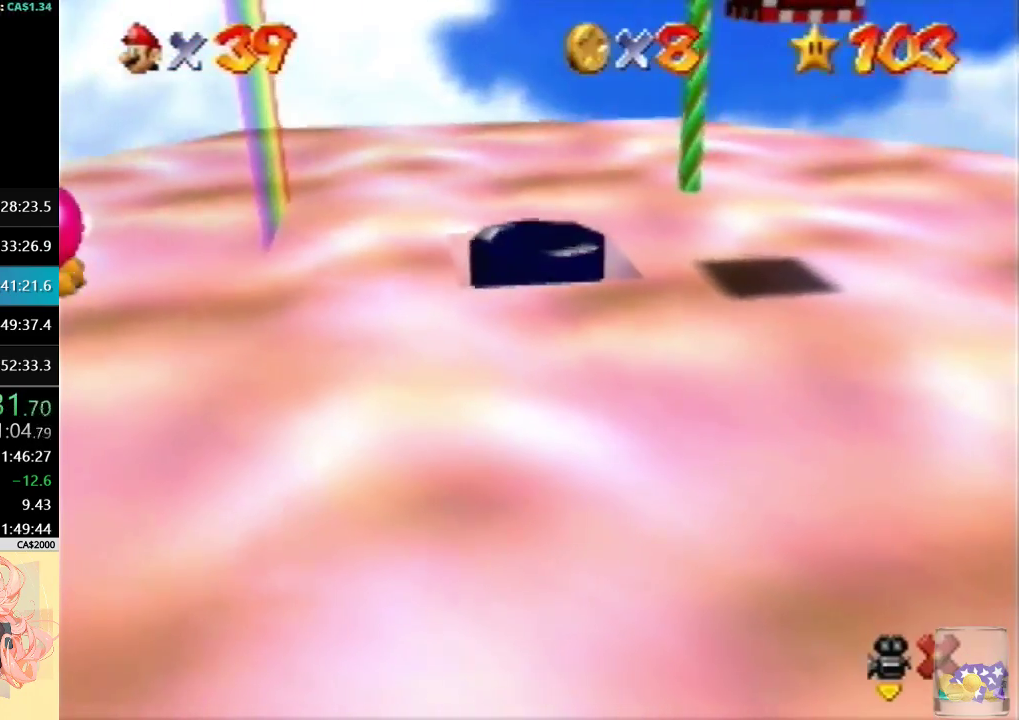
{"buttons": [], "left_stick": "center", "events": []}
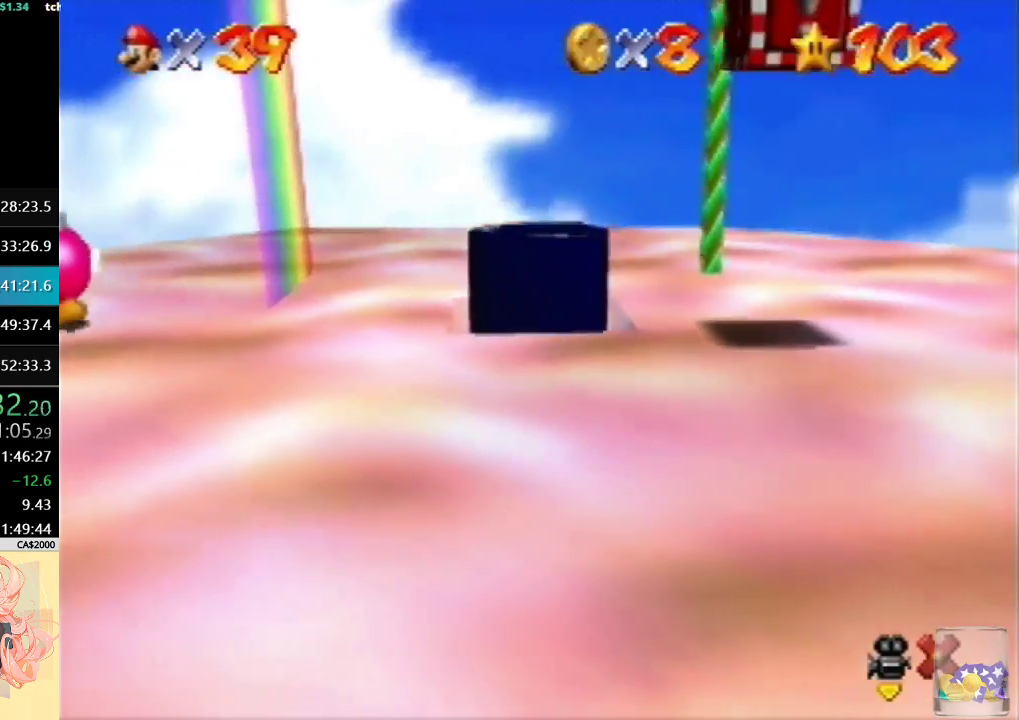
{"buttons": [], "left_stick": "center", "events": []}
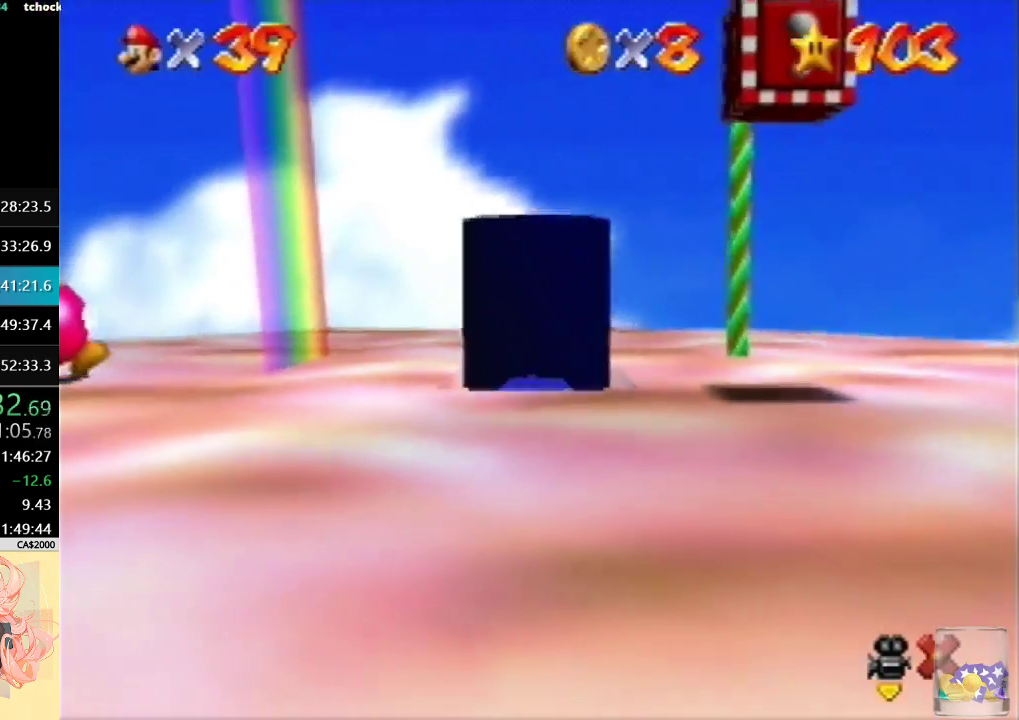
{"buttons": [], "left_stick": "center", "events": []}
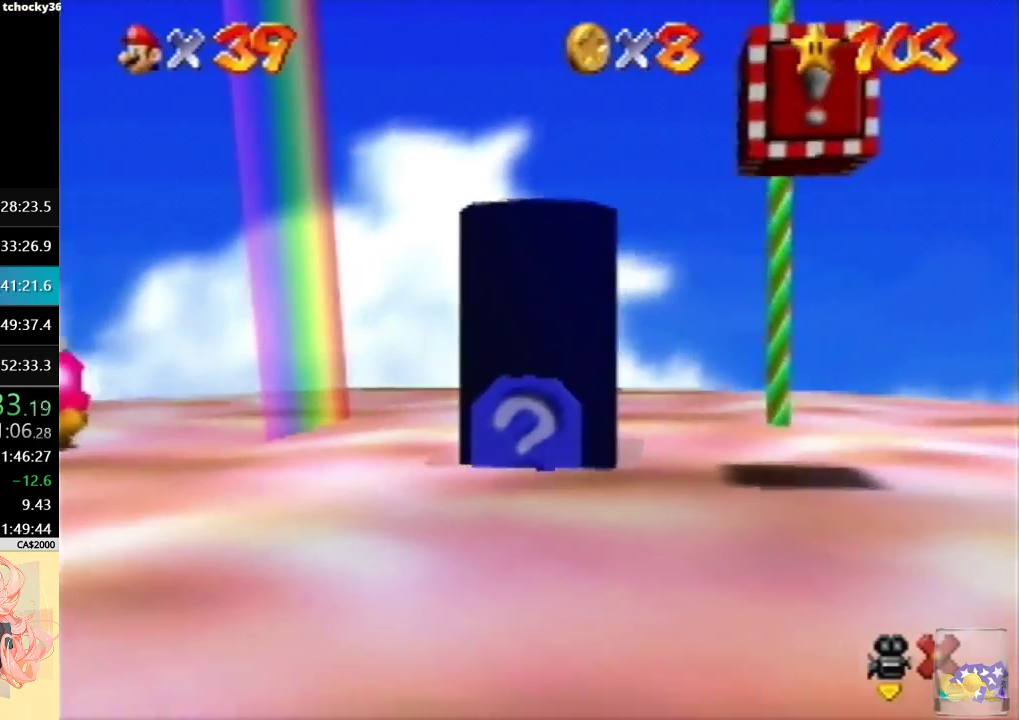
{"buttons": [], "left_stick": "center", "events": []}
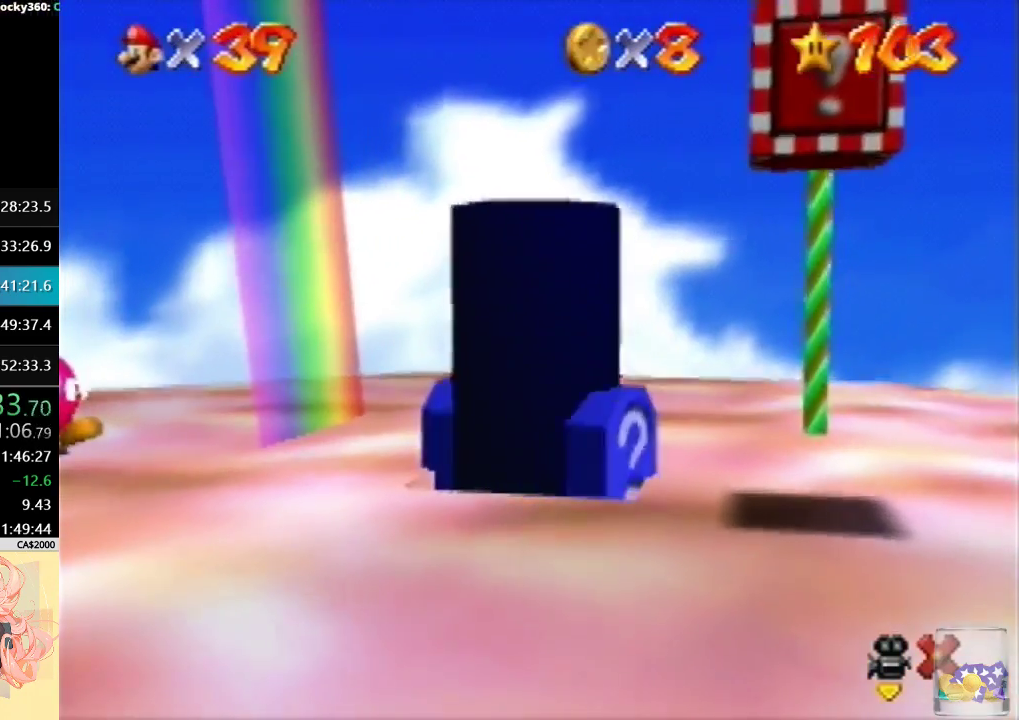
{"buttons": [], "left_stick": "center", "events": []}
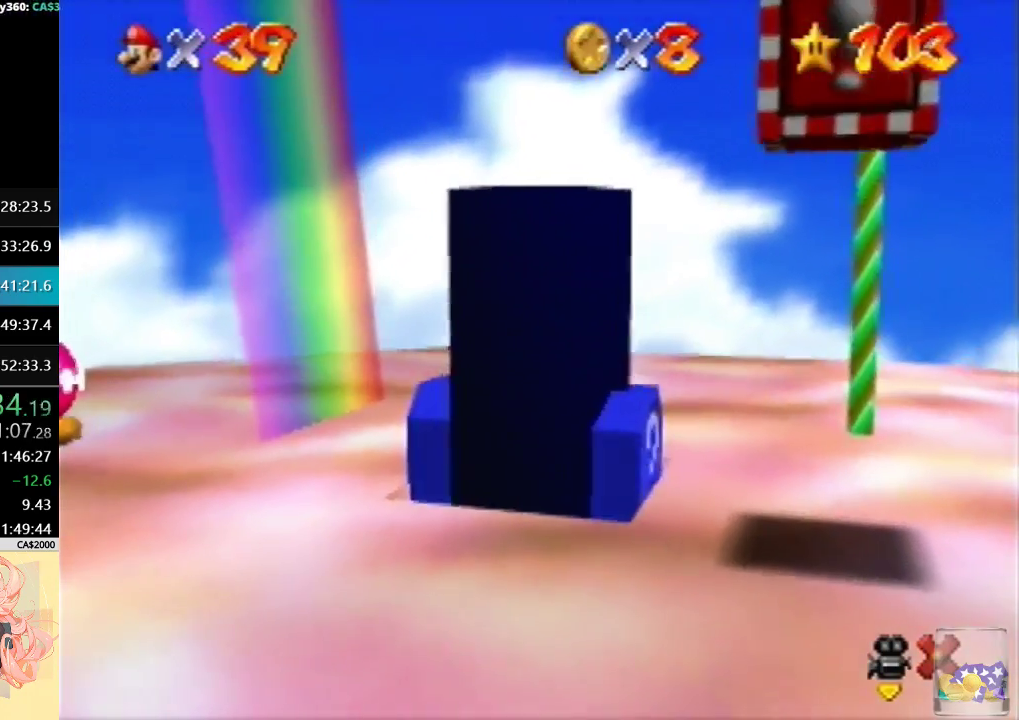
{"buttons": [], "left_stick": "center", "events": []}
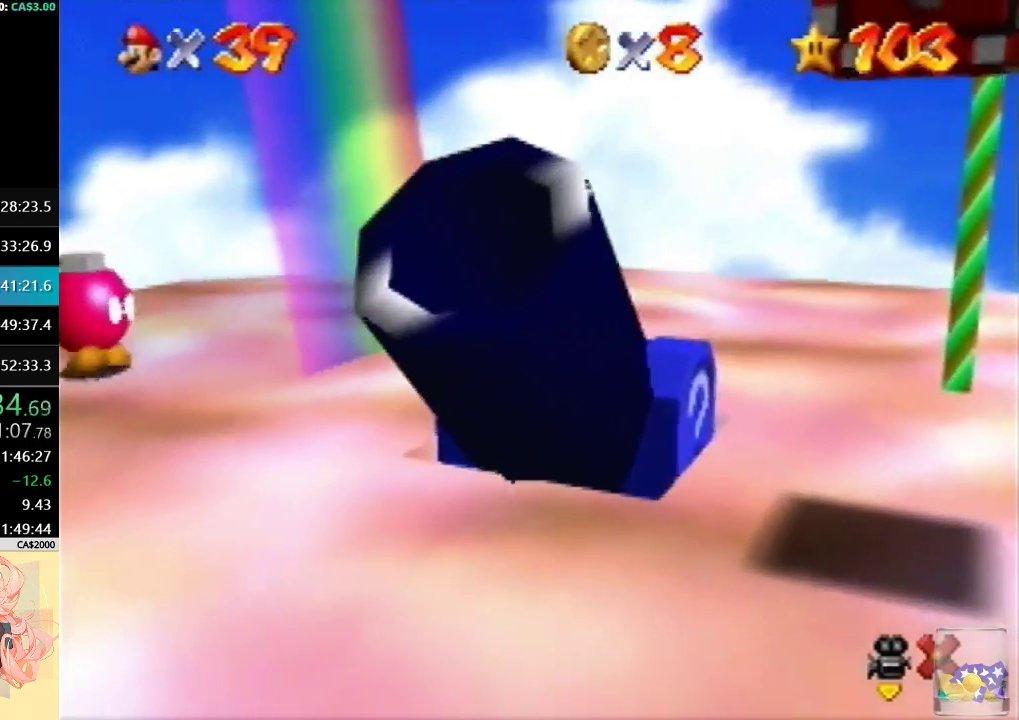
{"buttons": [], "left_stick": "right", "events": [[433, "left_stick", "right"]]}